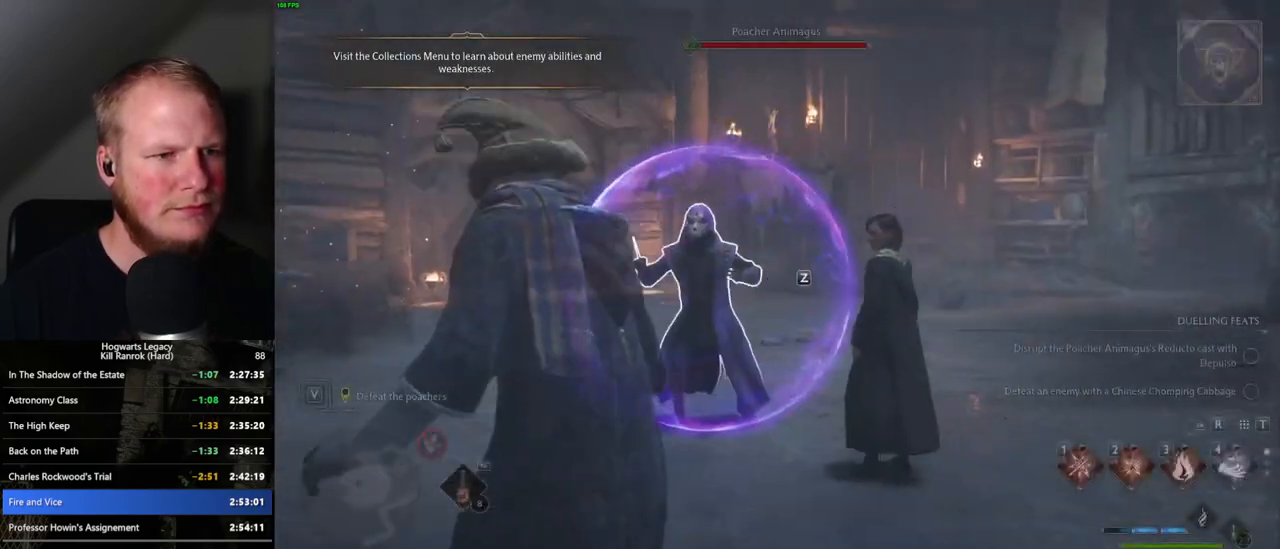
Gameplay with keyboard and mouse; each line is a JSON object with the keys and mouse buttons held at the frame after it. "events" lists presses ("down") and releases ("up") of ".", "/", "0", "1", "2", "3", "4", "5", "6", "7", "8", "9", "a", "alt_l", "alt_r", "b", "backslash", "backspace", "c", "caps_lock", "comma", "ctrl_l", "ctrl_r", "d", "e", "equals", "escape", "f", "f1", "f10", "f11", "f12", "f2", "f3", "f4", "f5", "f6", "f7", "f8", "f9", "g", "h", "i", "j", "k", "l", "lbracket", "m", "minus", "n", "o", "p", "q", "quote", "r", "rbracket", "return", "s", "semicolon", "shift_l", "shift_r", "space", "super_l", "super_r", "t", "tab", "tilde", "u", "v", "w", "x", "y", "z", "mouse_left", "mouse_wheel", "mouse_right", "mouse_mb4" and "mouse_mb5" between this image and that frame as [ms after this image, input, new state], when the widget could be followed in between. "mouse_left", "mouse_wheel", "mouse_right", "mouse_mb4", "mouse_mb5" = the "left", "wheel", "right", "mb4", "mb5" buttons of the "mouse" list. No other keys are recorded. "wheel" means that the mouse wheel is clicked or scrolled. Mouse movement is not recorded.
{"keys": ["d", "w"], "mouse": [], "events": [[83, "w", "down"], [233, "tab", "down"], [283, "tab", "up"], [317, "d", "down"]]}
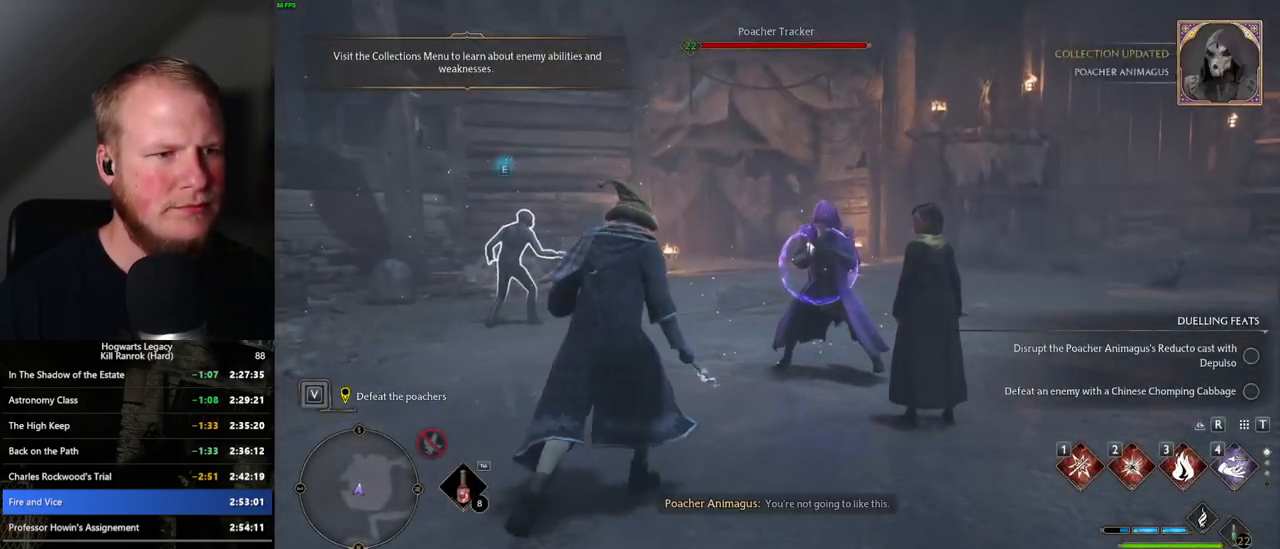
{"keys": ["d", "space"], "mouse": [], "events": [[117, "w", "up"], [400, "space", "down"]]}
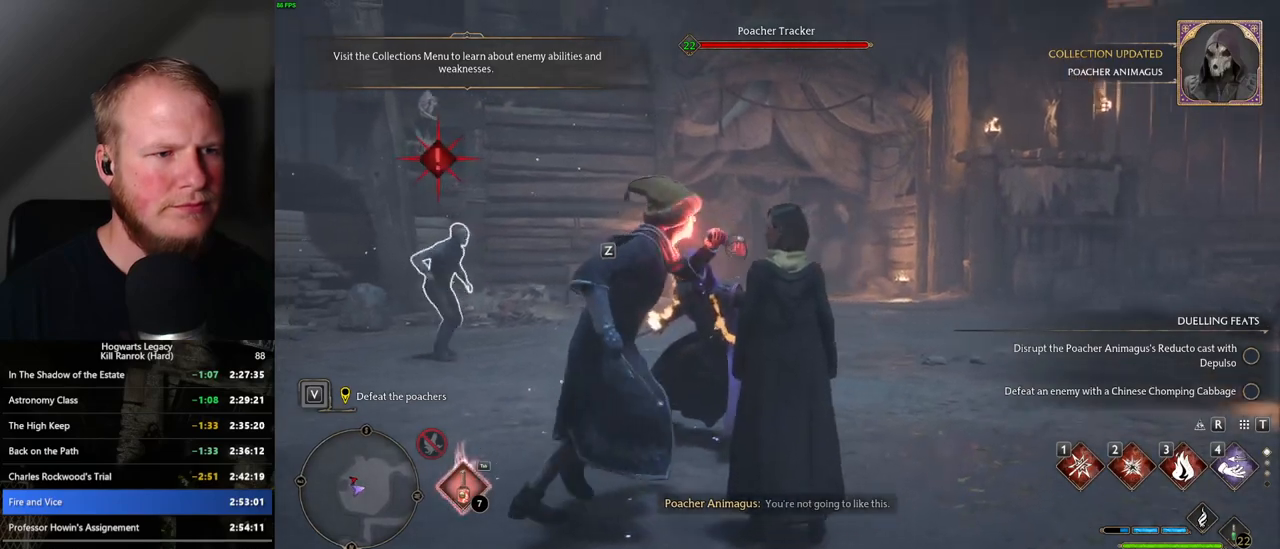
{"keys": ["w"], "mouse": [], "events": [[33, "space", "up"], [50, "w", "down"], [283, "d", "up"]]}
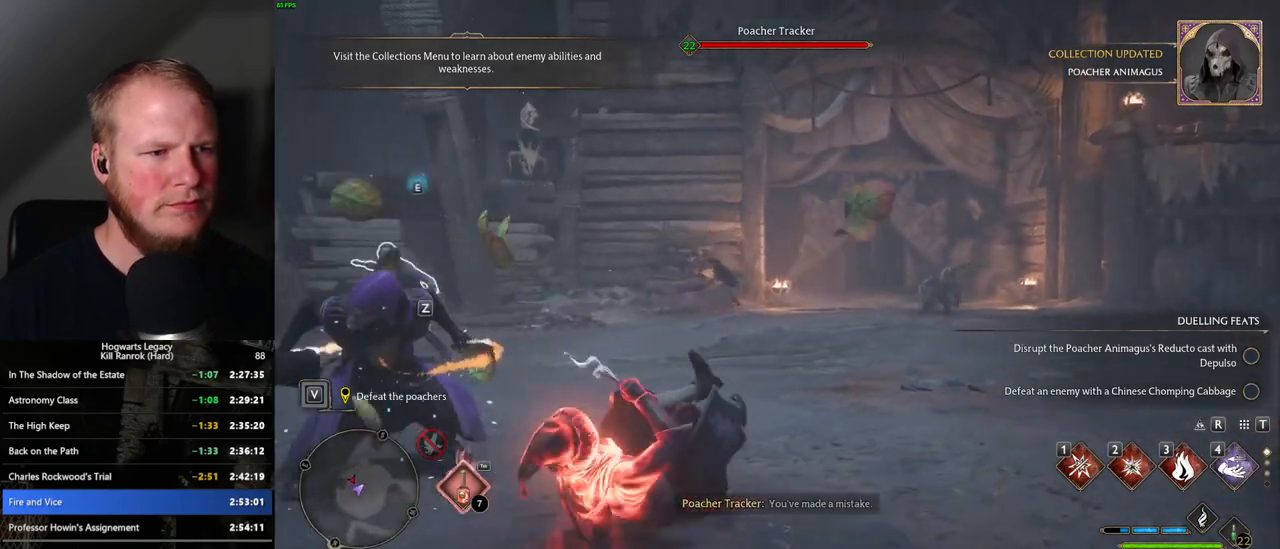
{"keys": ["w"], "mouse": [], "events": [[67, "z", "down"], [167, "z", "up"]]}
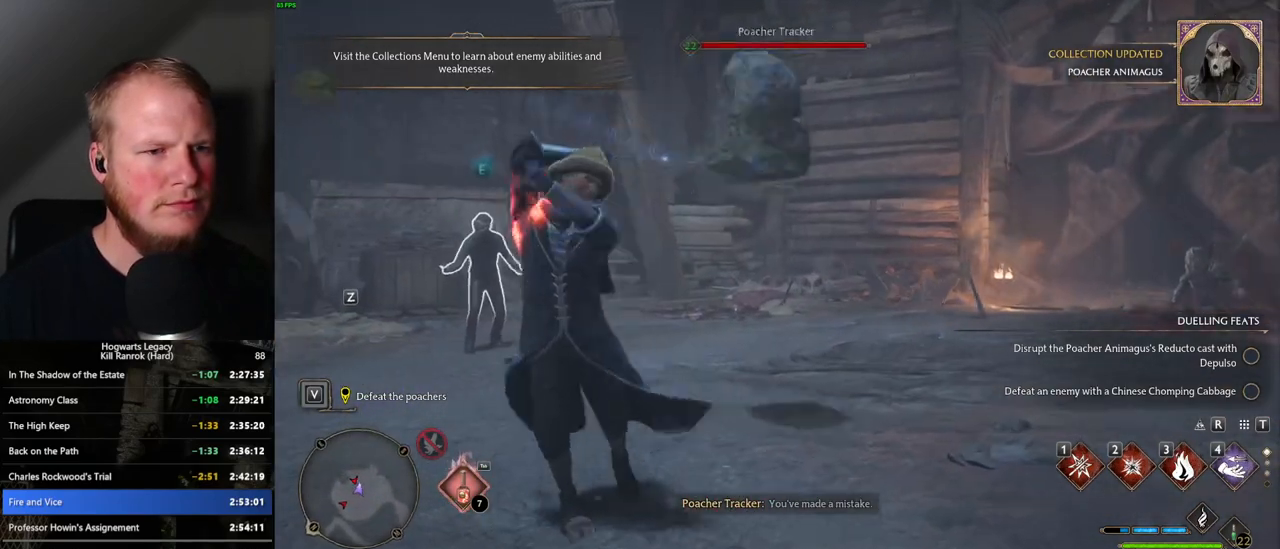
{"keys": ["w"], "mouse": [], "events": []}
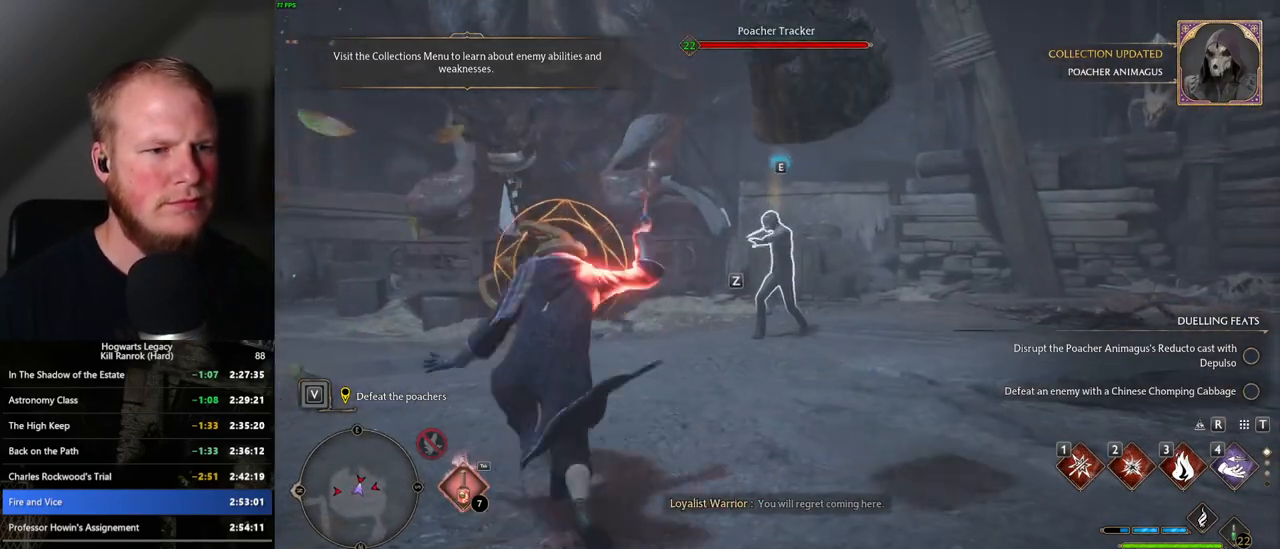
{"keys": ["w"], "mouse": [], "events": [[300, "z", "down"], [417, "z", "up"]]}
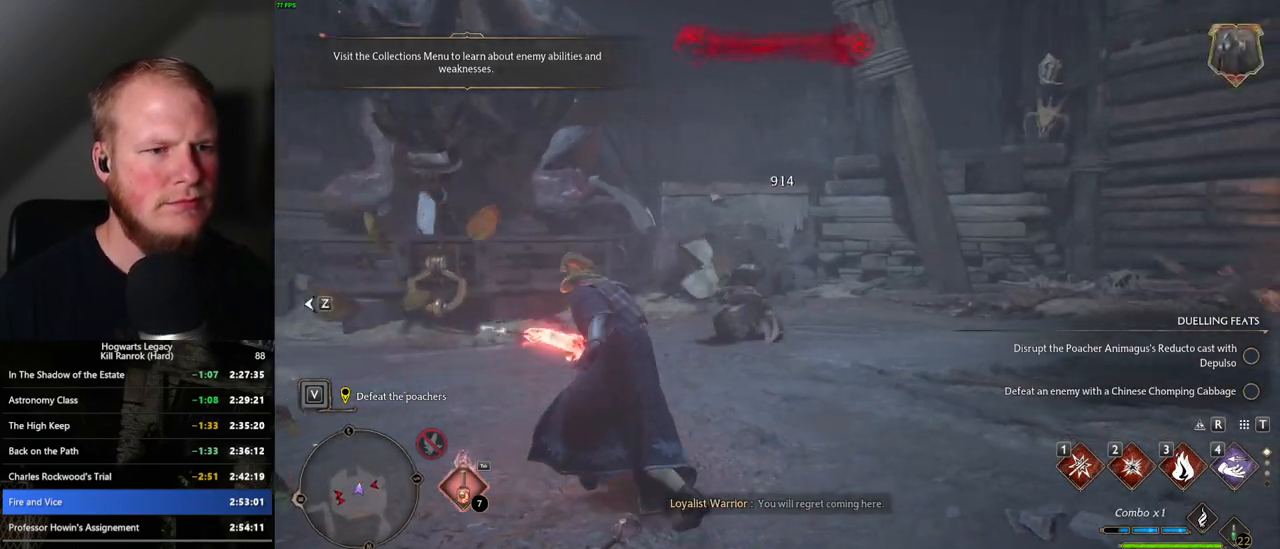
{"keys": ["w"], "mouse": [], "events": []}
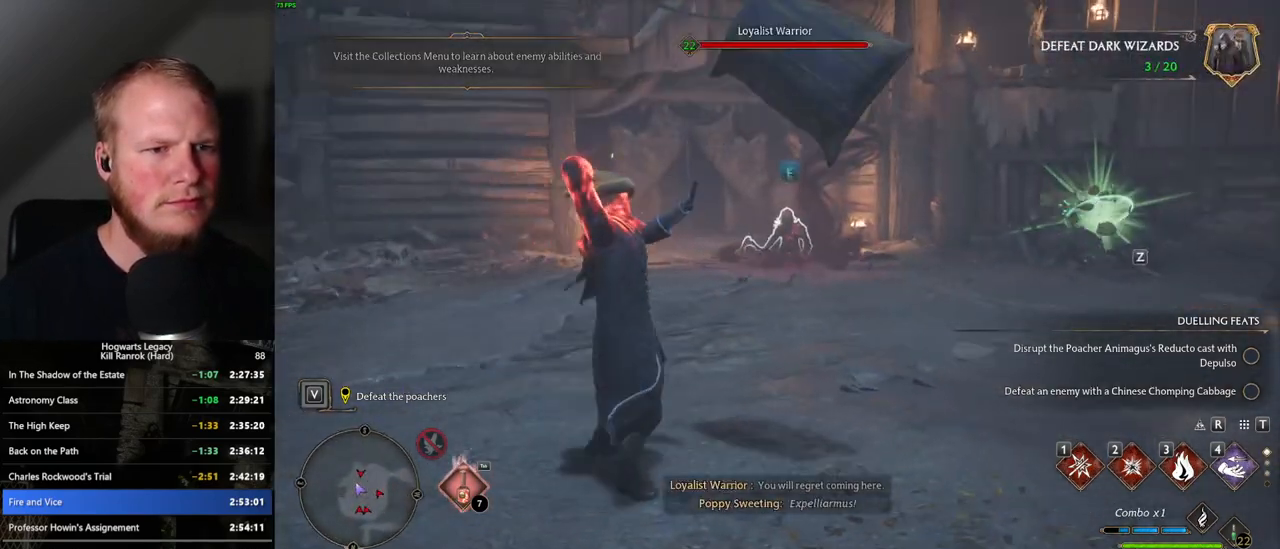
{"keys": ["w"], "mouse": [], "events": []}
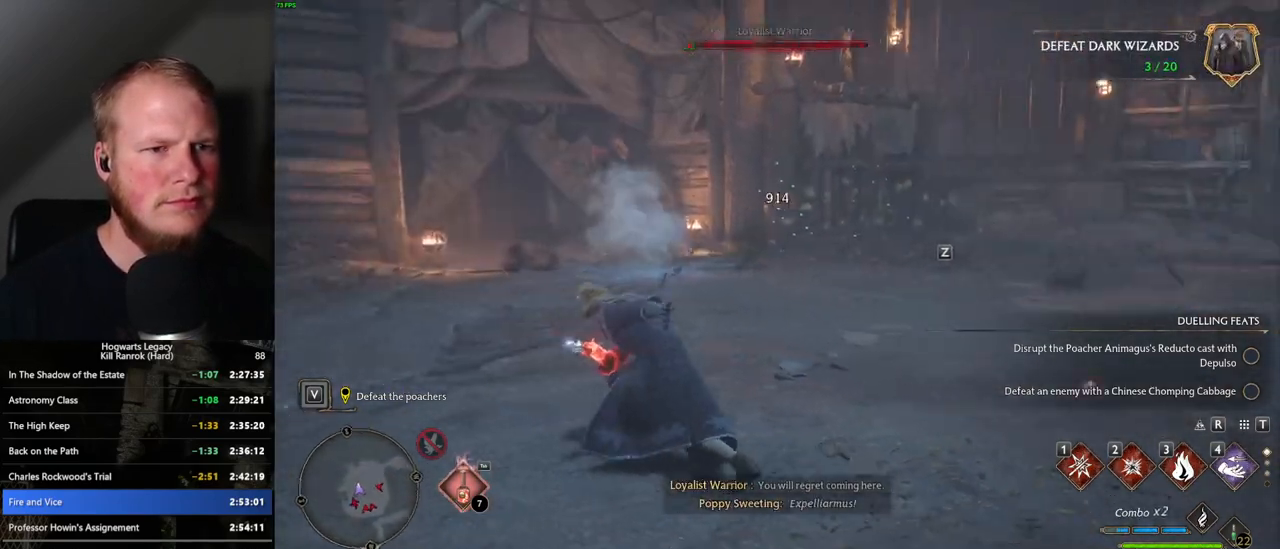
{"keys": ["w"], "mouse": [], "events": [[33, "z", "down"], [150, "z", "up"]]}
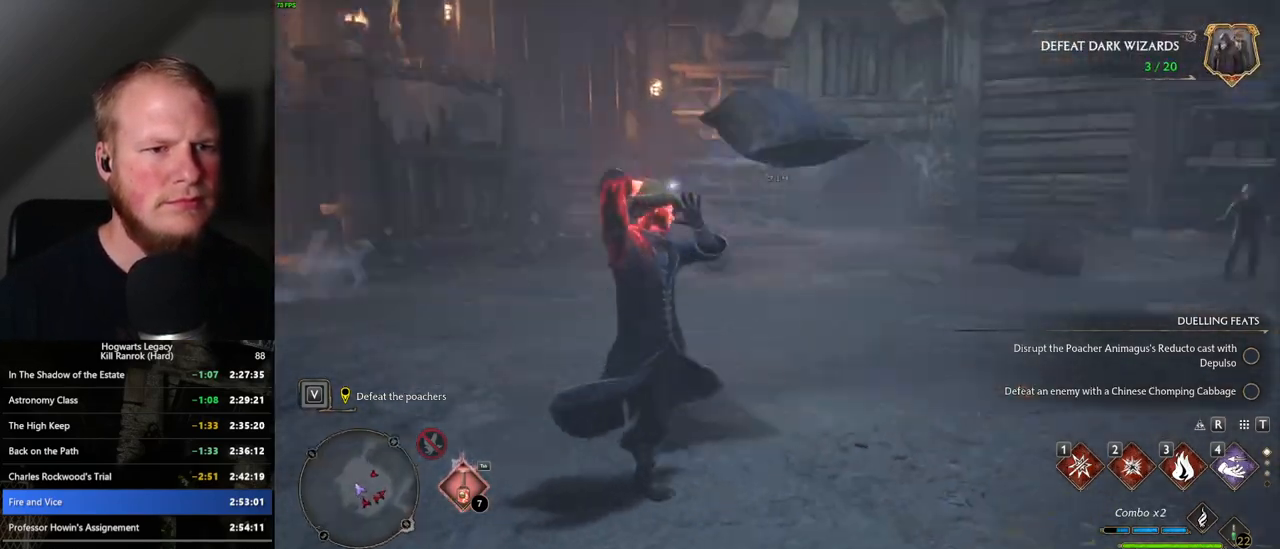
{"keys": ["w"], "mouse": [], "events": []}
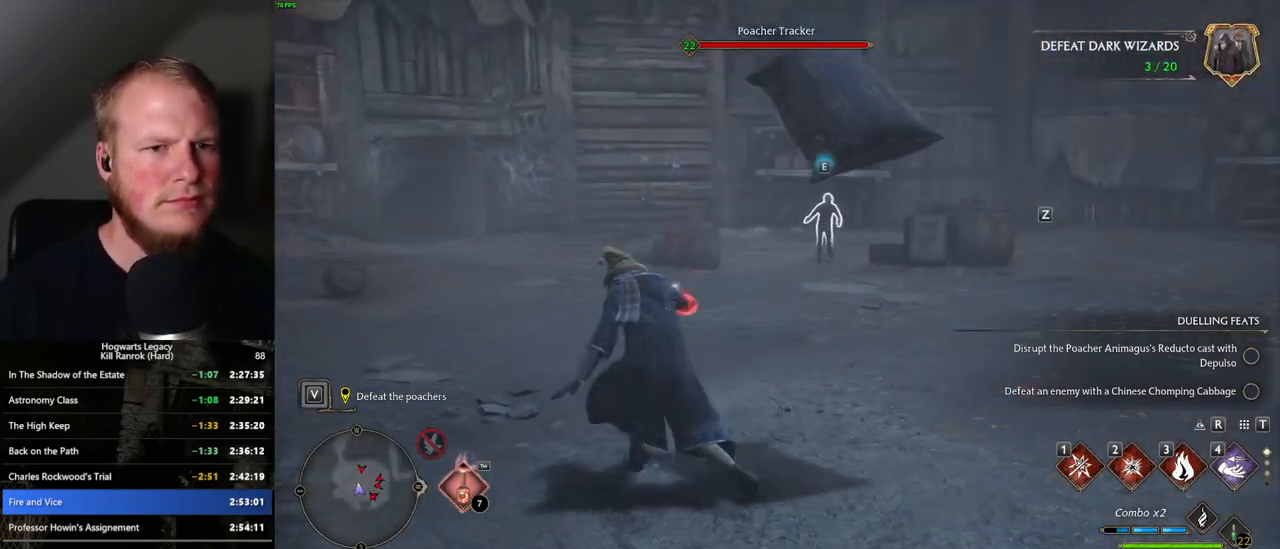
{"keys": ["w"], "mouse": [], "events": [[300, "z", "down"], [400, "z", "up"]]}
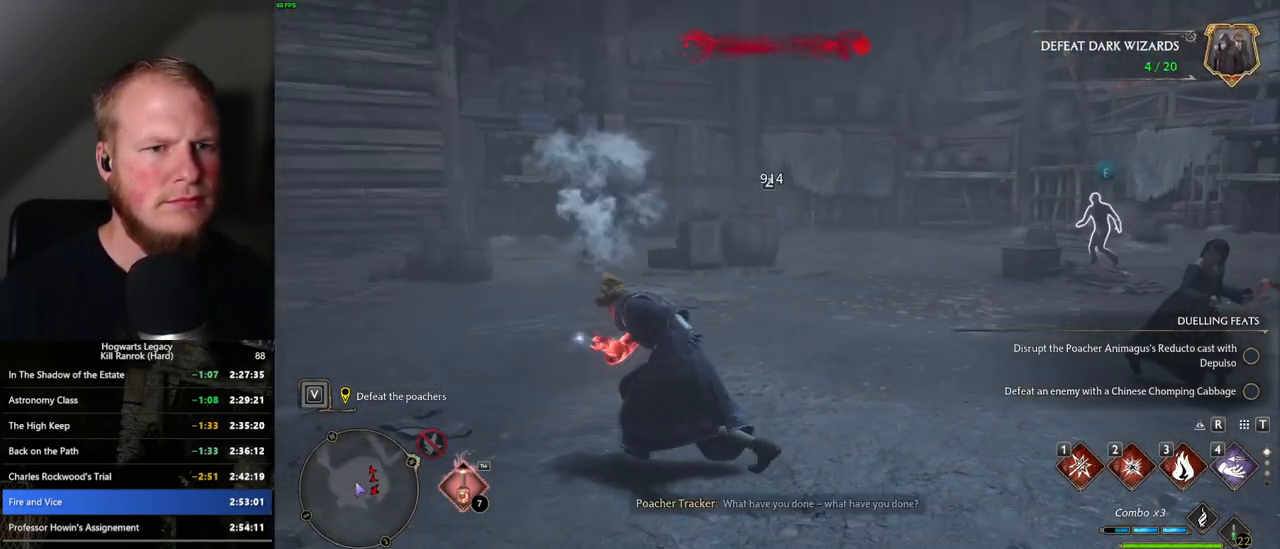
{"keys": ["w"], "mouse": [], "events": []}
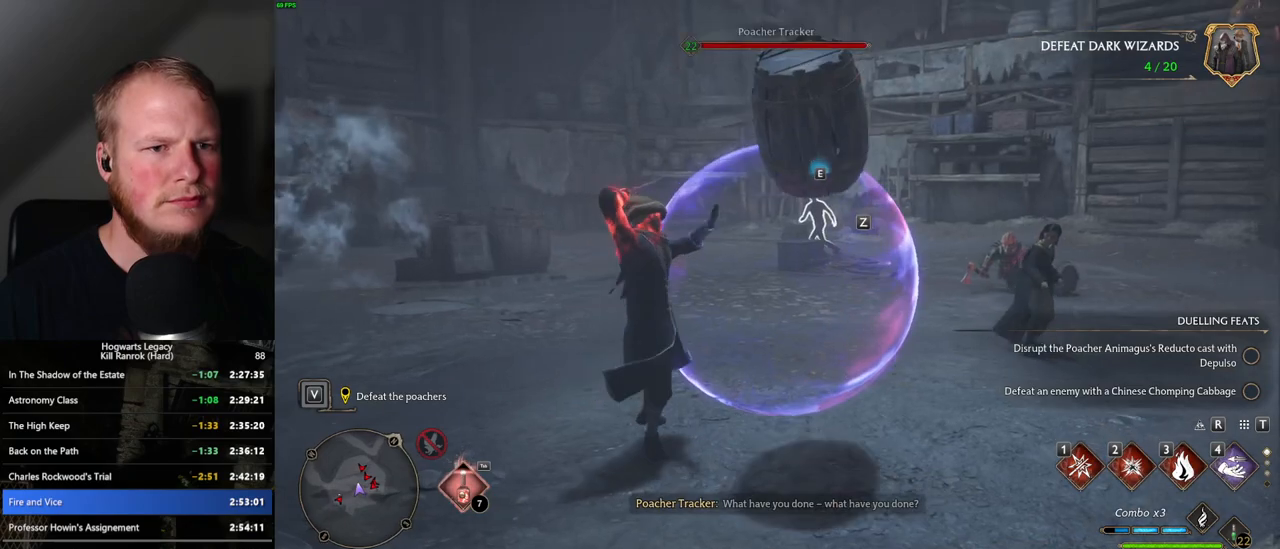
{"keys": ["w"], "mouse": [], "events": []}
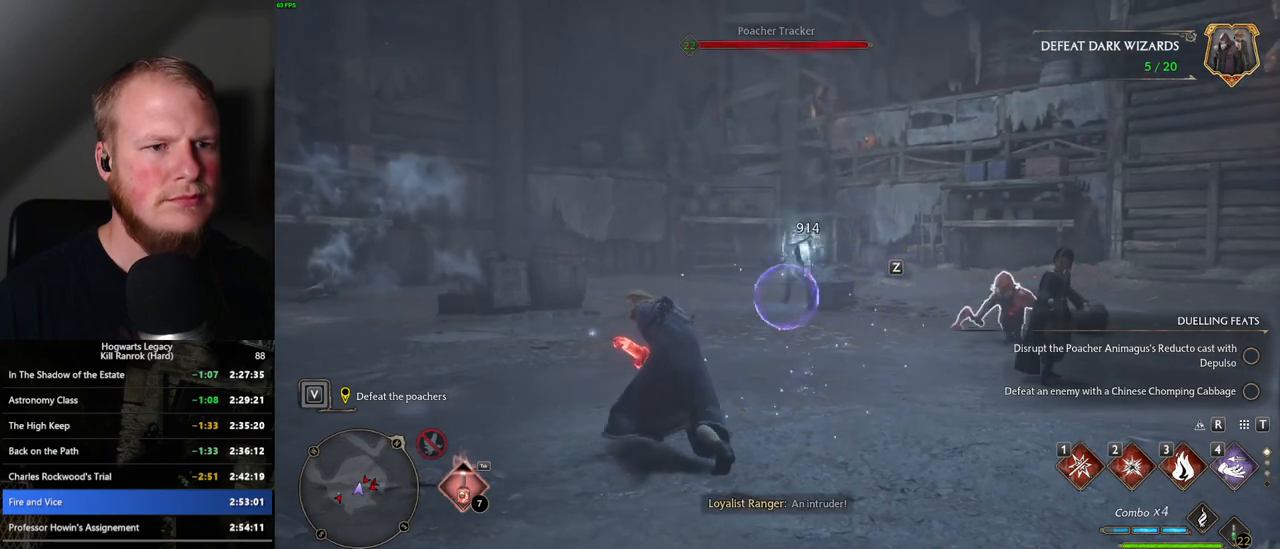
{"keys": ["w"], "mouse": [], "events": [[83, "z", "down"], [183, "z", "up"]]}
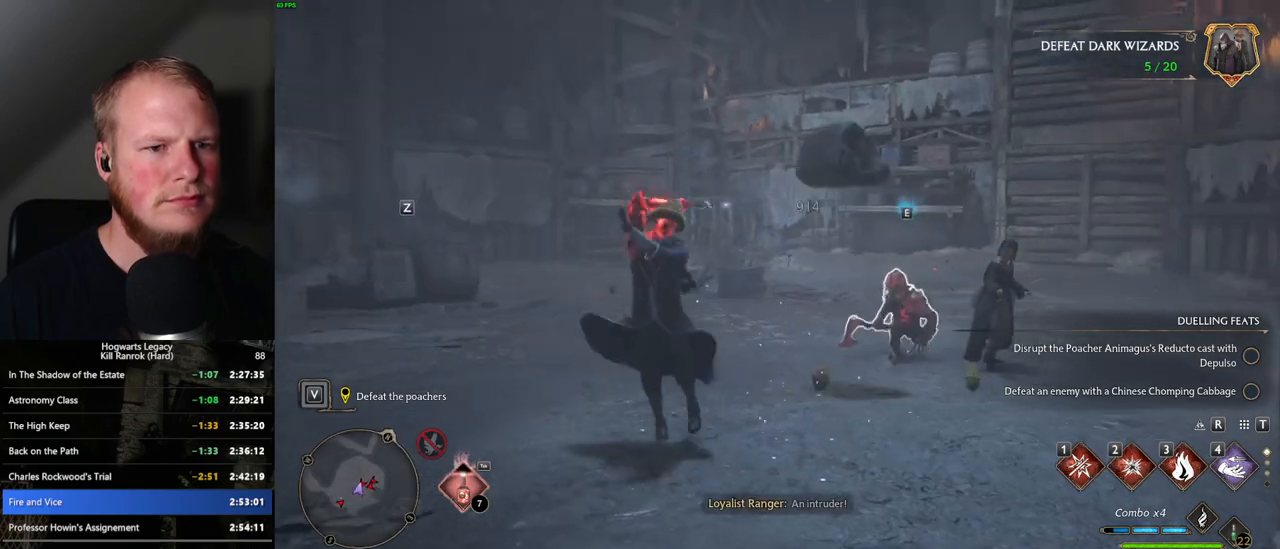
{"keys": ["w"], "mouse": [], "events": []}
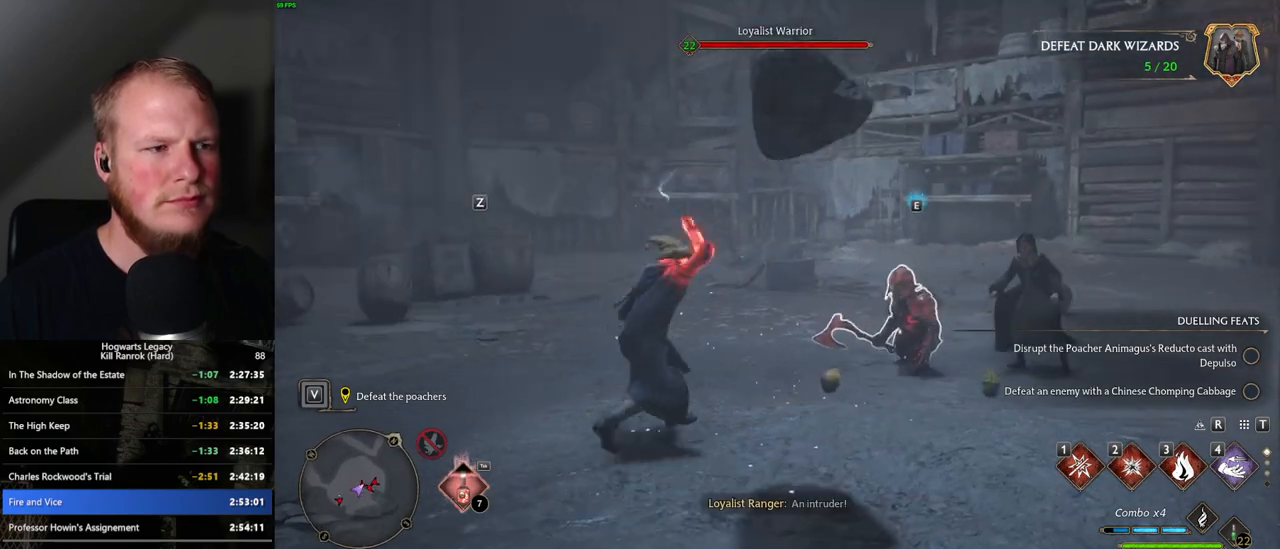
{"keys": ["w", "z"], "mouse": [], "events": [[450, "z", "down"]]}
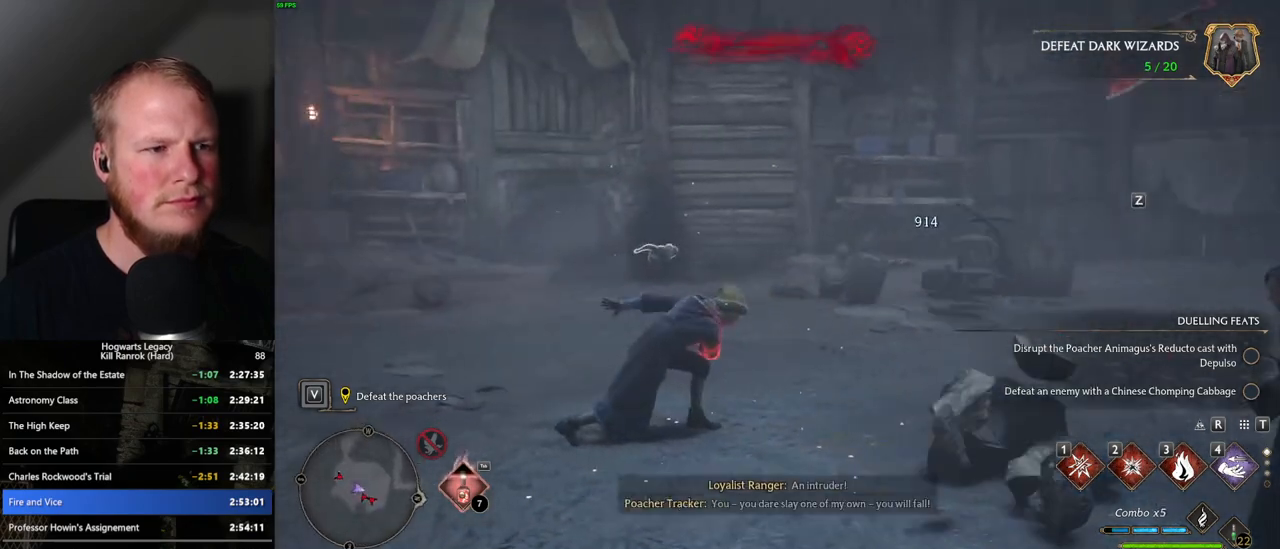
{"keys": ["w"], "mouse": [], "events": [[50, "z", "up"]]}
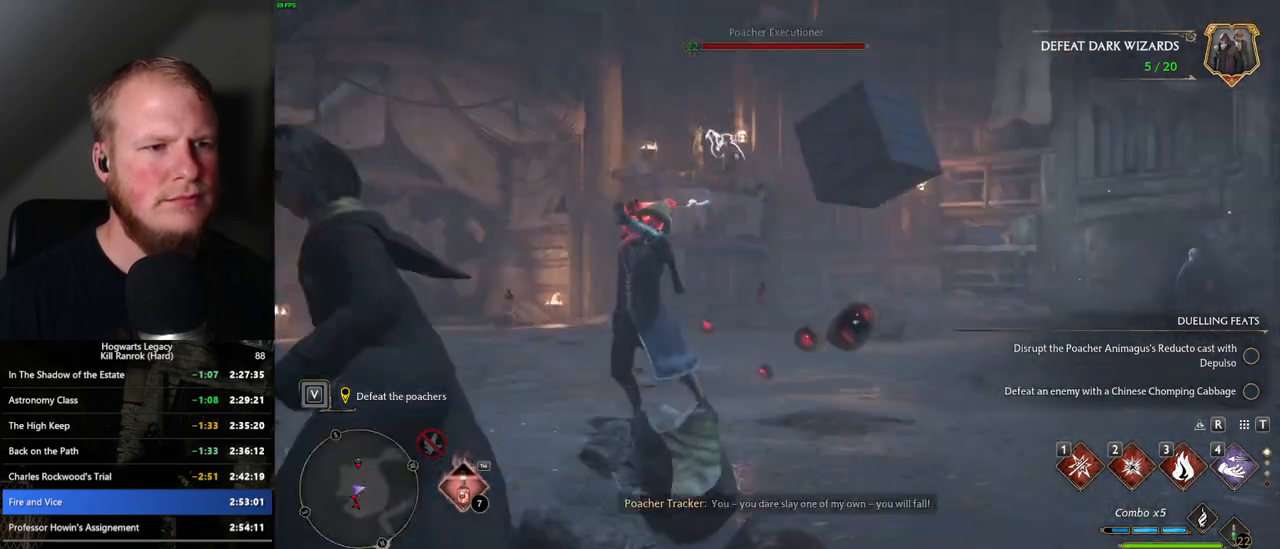
{"keys": ["w"], "mouse": [], "events": []}
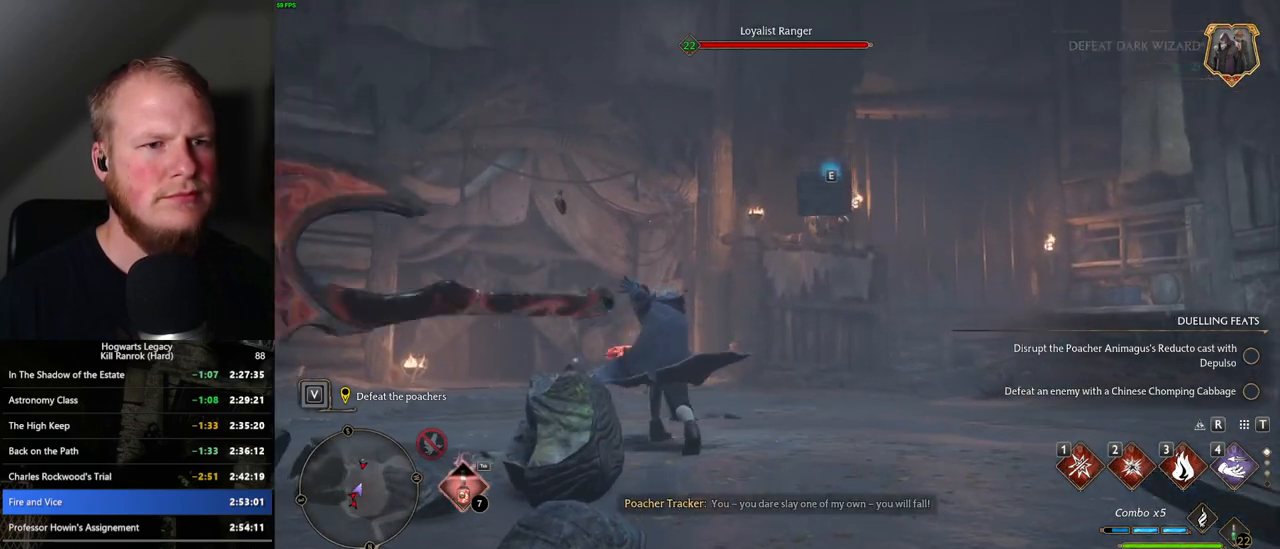
{"keys": ["e", "w"], "mouse": [], "events": [[417, "e", "down"]]}
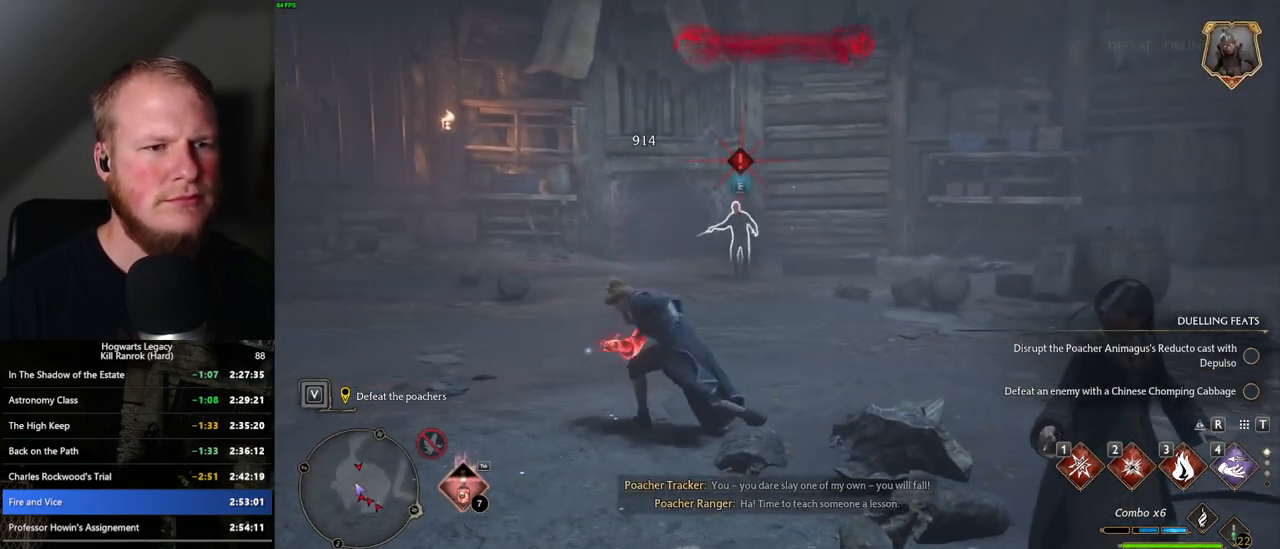
{"keys": ["w"], "mouse": [], "events": [[33, "e", "up"]]}
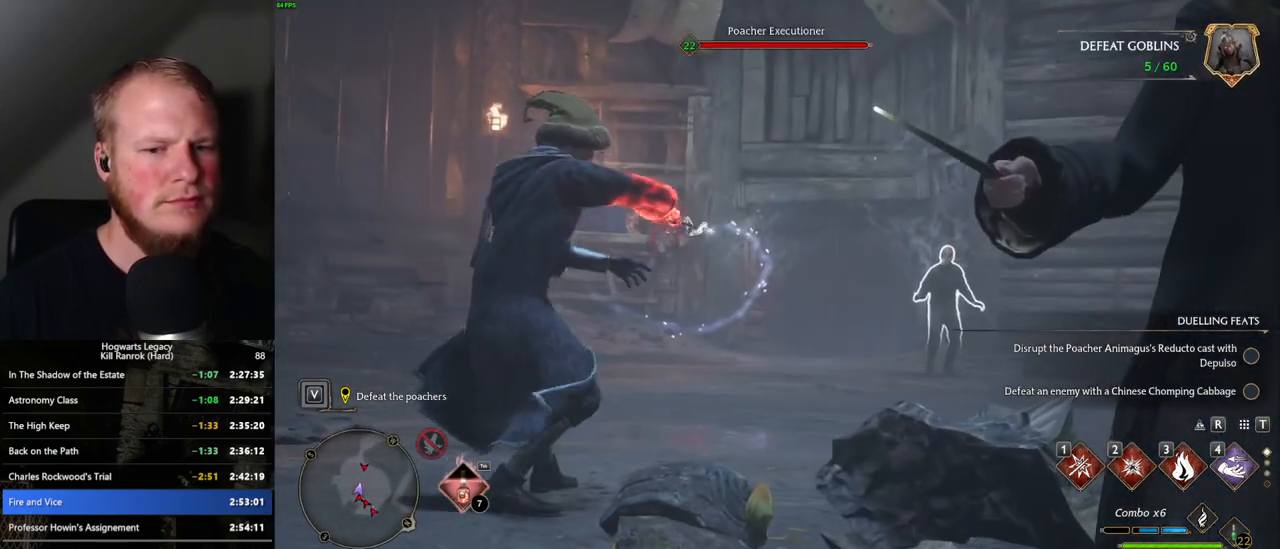
{"keys": ["w"], "mouse": [], "events": []}
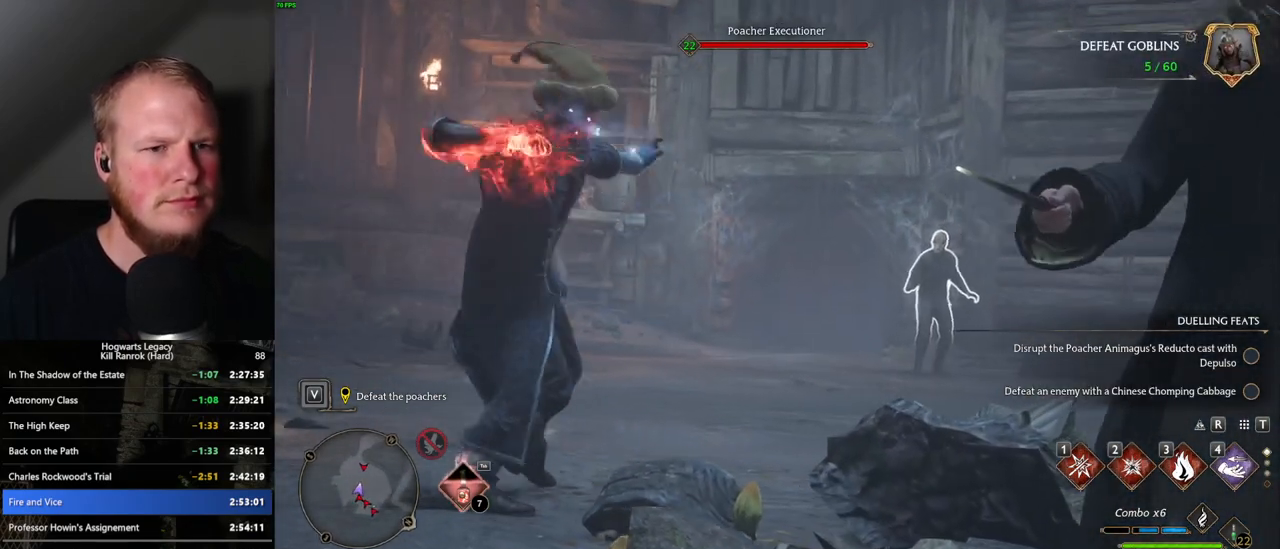
{"keys": ["w"], "mouse": [], "events": []}
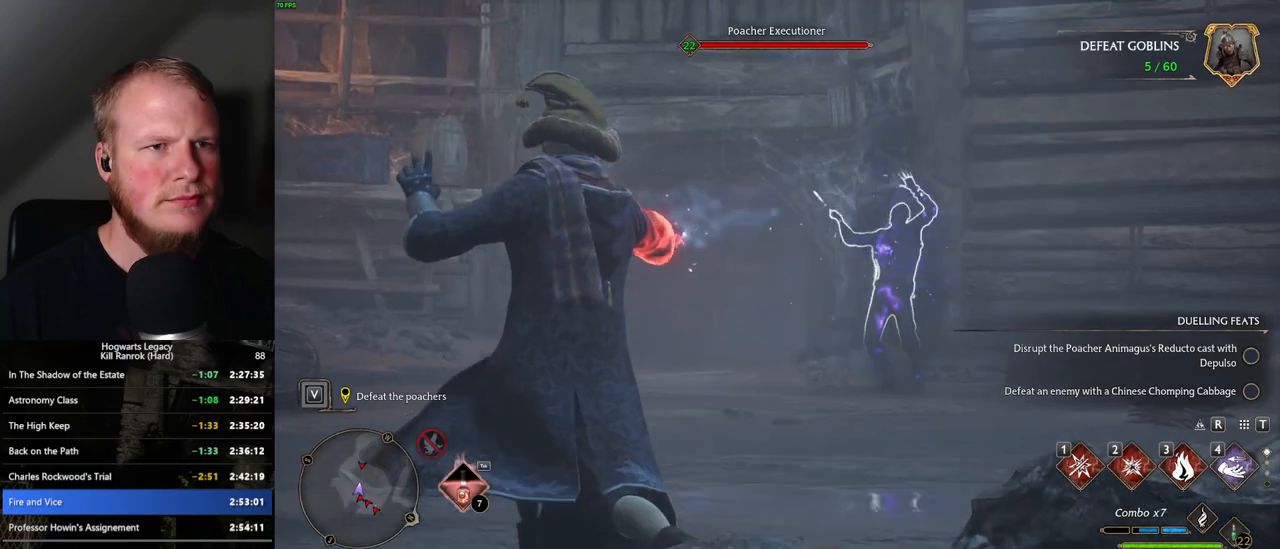
{"keys": ["w"], "mouse": [], "events": []}
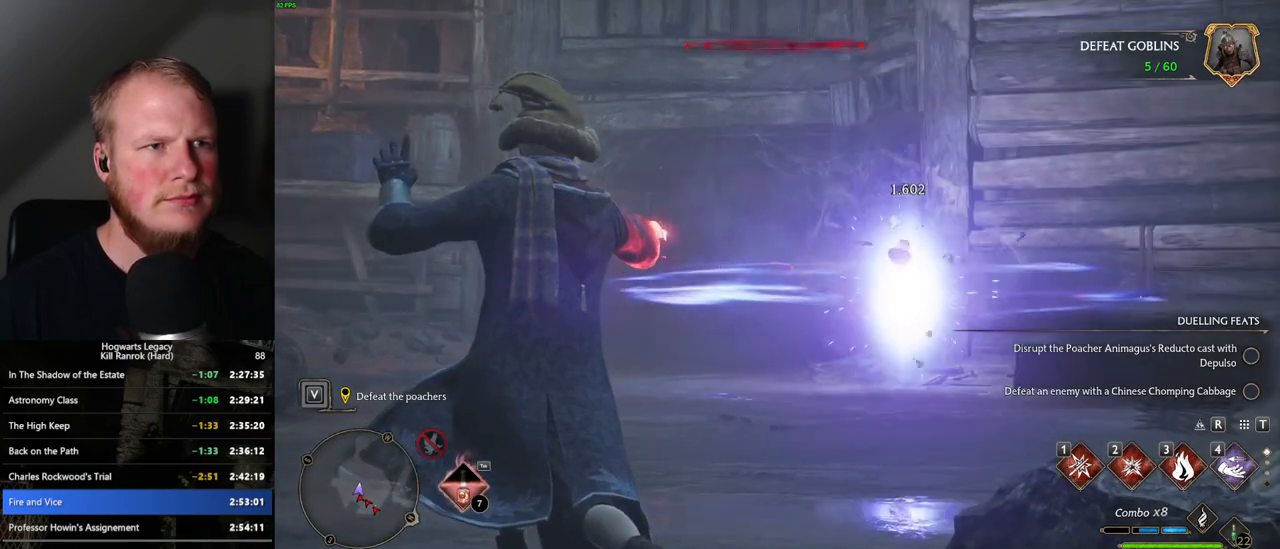
{"keys": ["w"], "mouse": [], "events": []}
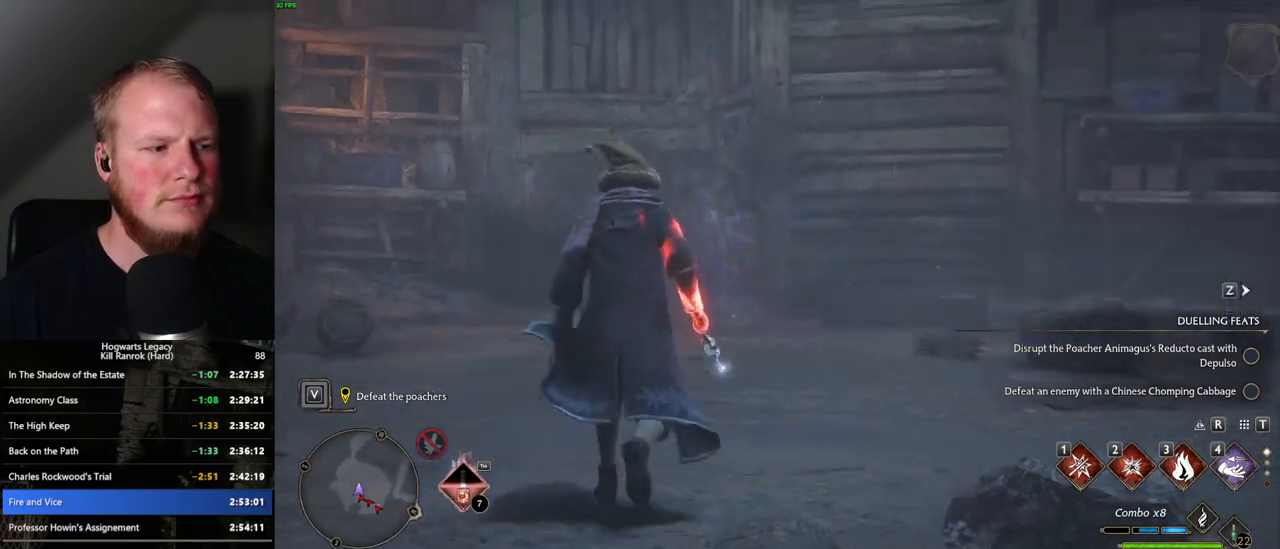
{"keys": ["w"], "mouse": [], "events": [[300, "z", "down"], [350, "z", "up"]]}
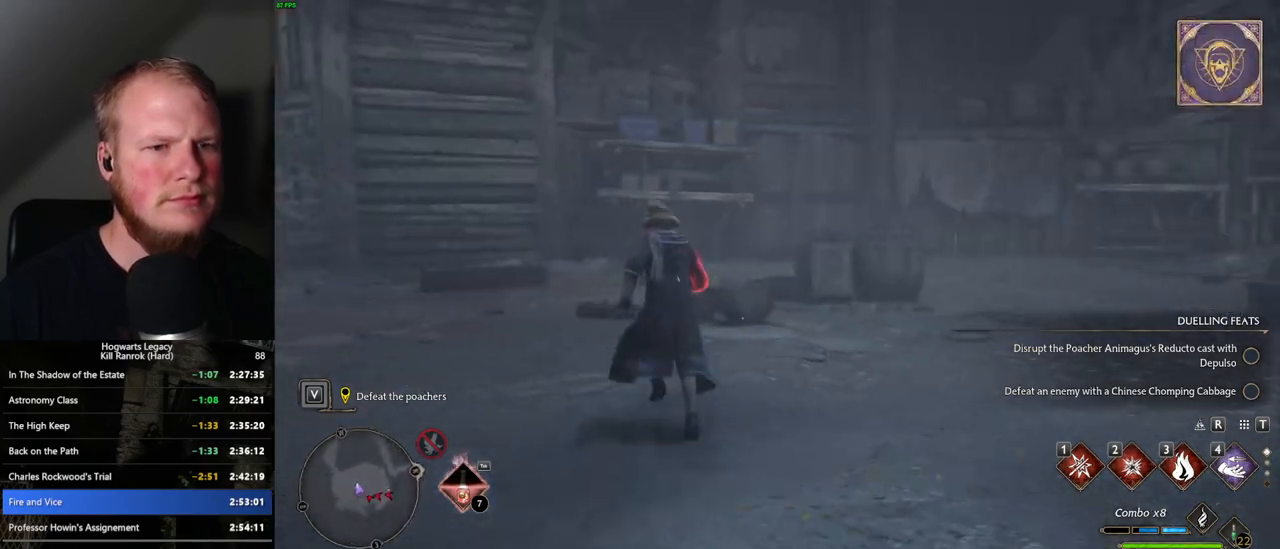
{"keys": ["w"], "mouse": [], "events": [[300, "z", "down"], [417, "z", "up"]]}
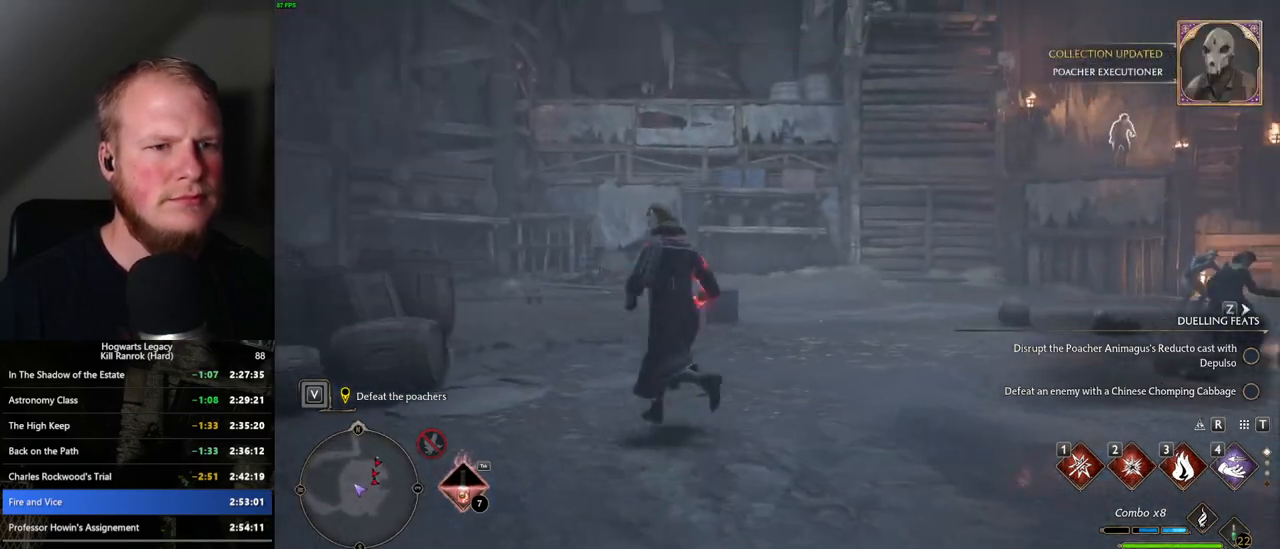
{"keys": ["w"], "mouse": [], "events": []}
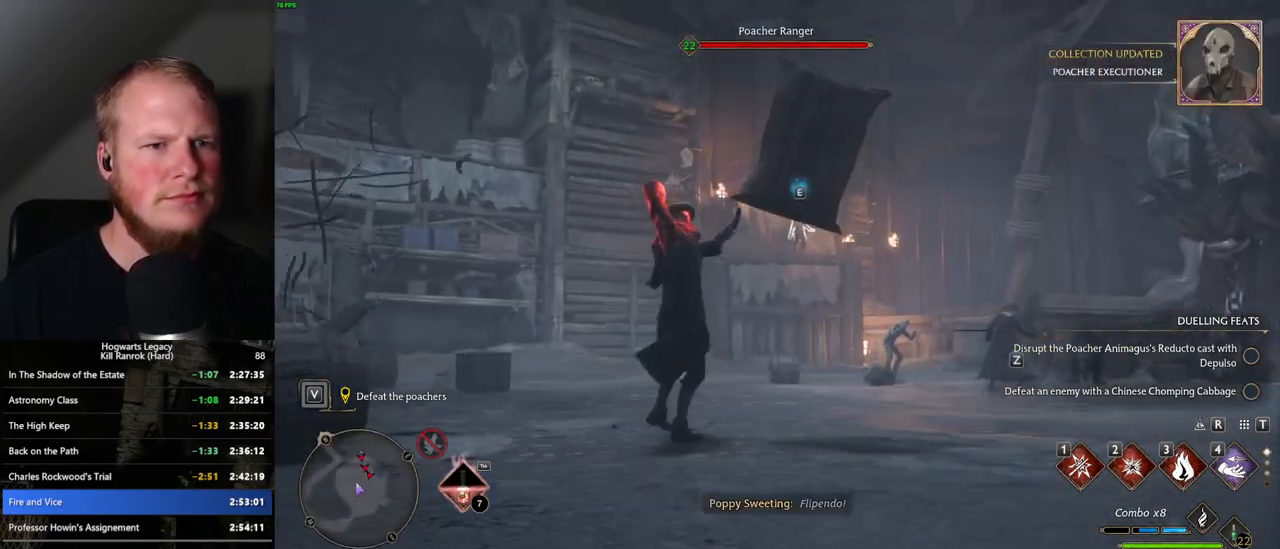
{"keys": ["w"], "mouse": [], "events": []}
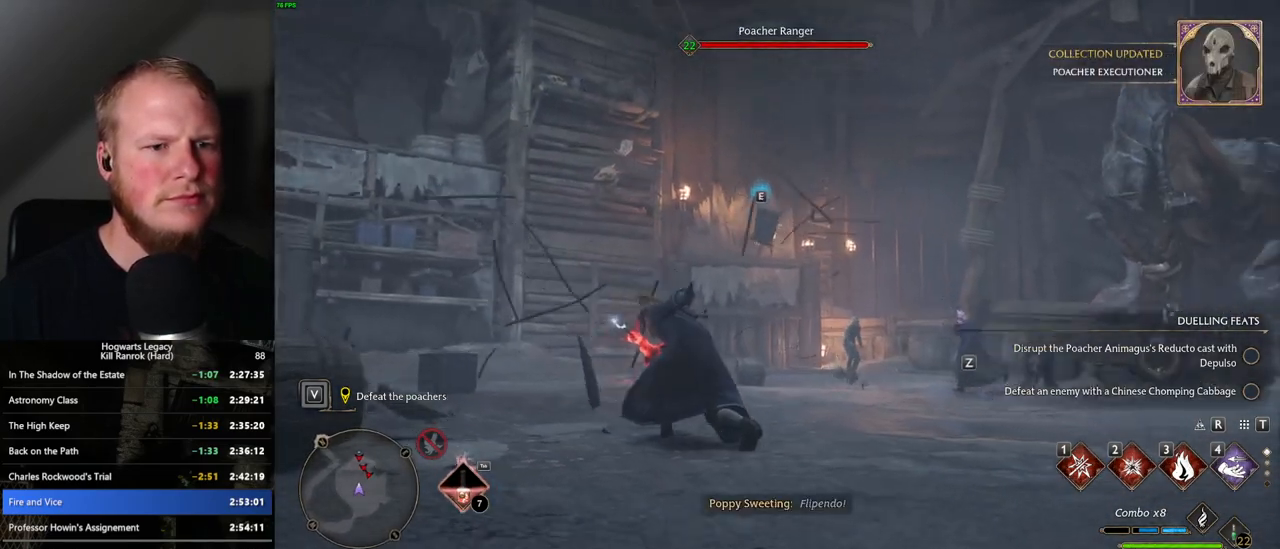
{"keys": ["w"], "mouse": [], "events": [[133, "z", "down"], [233, "z", "up"]]}
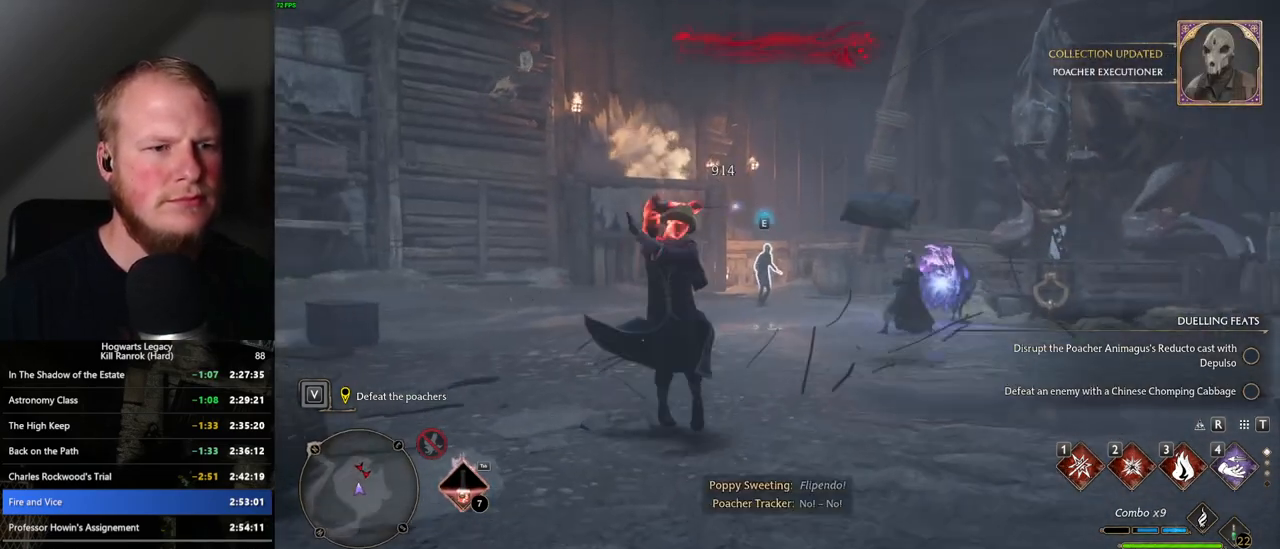
{"keys": ["w"], "mouse": [], "events": []}
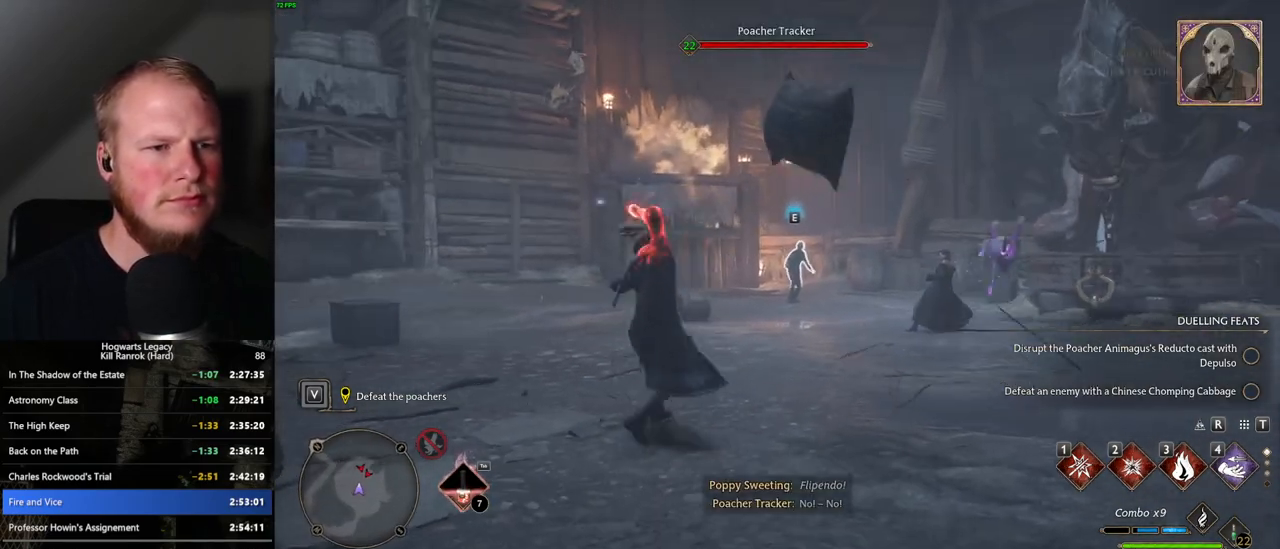
{"keys": ["w"], "mouse": [], "events": []}